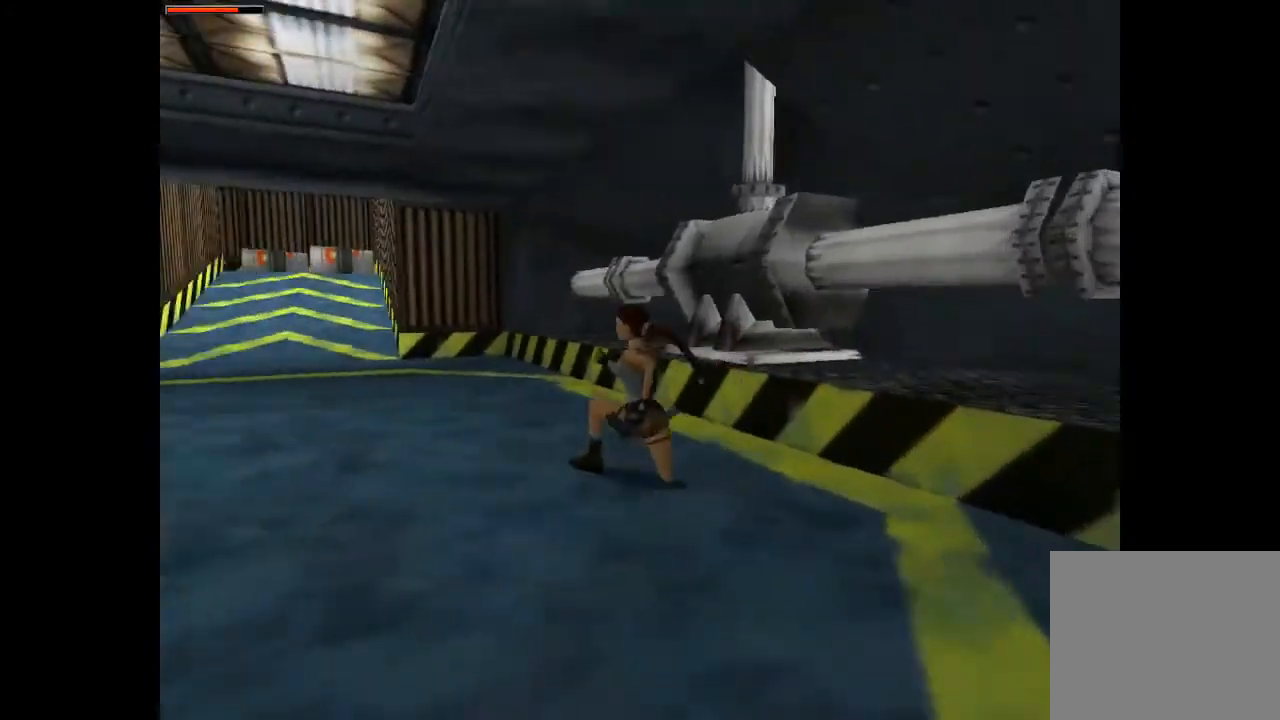
Gameplay with a controller (PlayStation layout); each line is a JSON object with the inputs held at the frame after it. "events" lists button and stick changes between this image and that frame as [ms after this image, input, new state], when the widget could be followed in between. Not read: L3 R3 left_stick right_stick.
{"buttons": ["DPAD_UP", "DPAD_RIGHT"], "events": [[367, "DPAD_RIGHT", "down"]]}
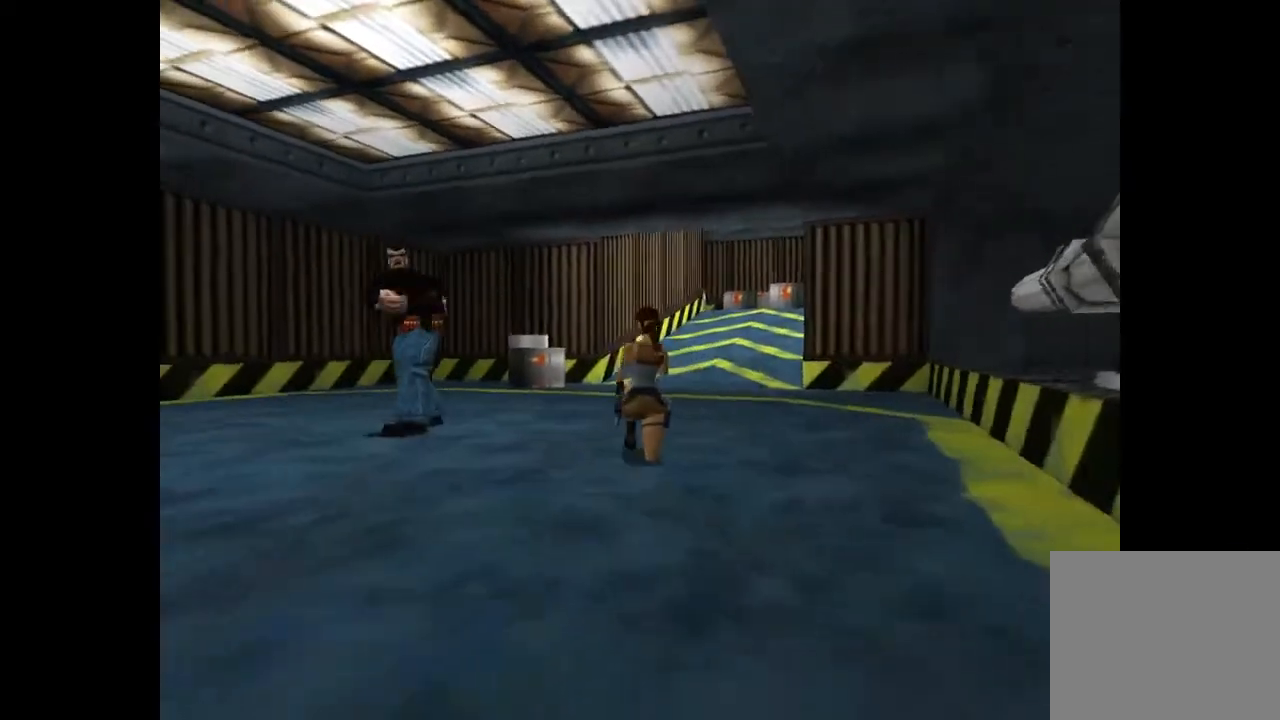
{"buttons": ["DPAD_UP"]}
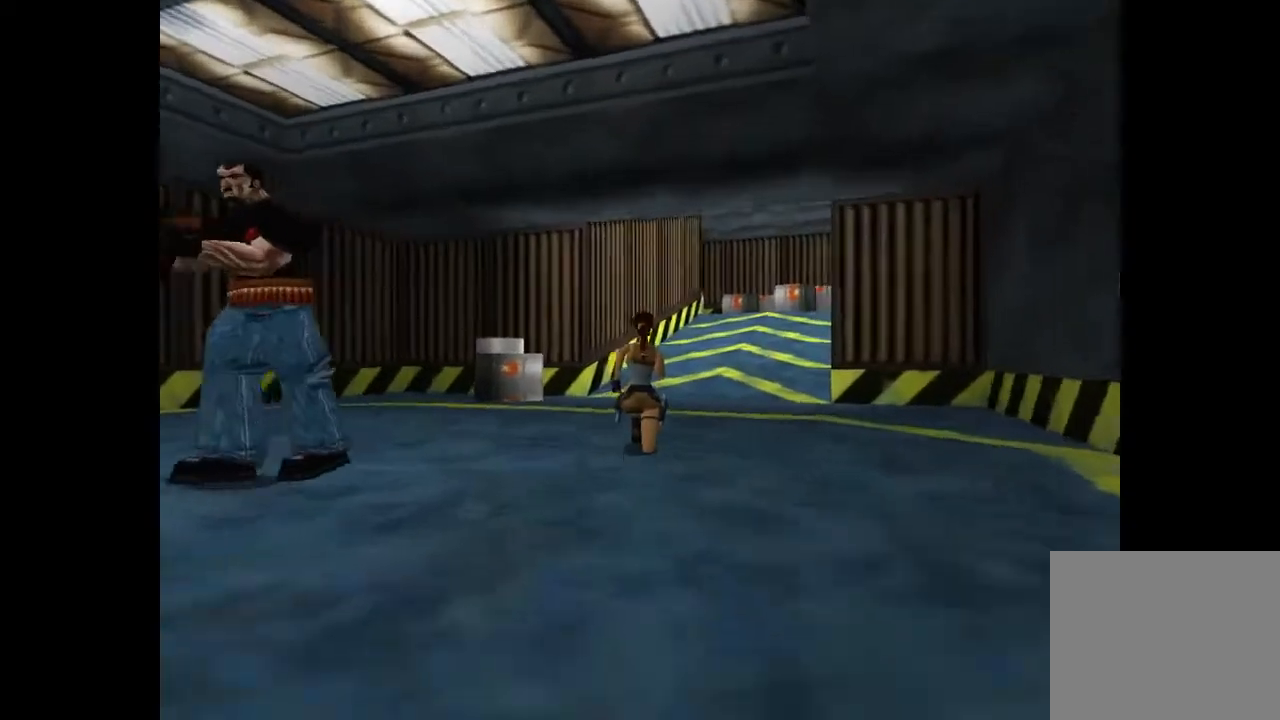
{"buttons": ["DPAD_UP", "DPAD_RIGHT"], "events": [[233, "DPAD_RIGHT", "down"]]}
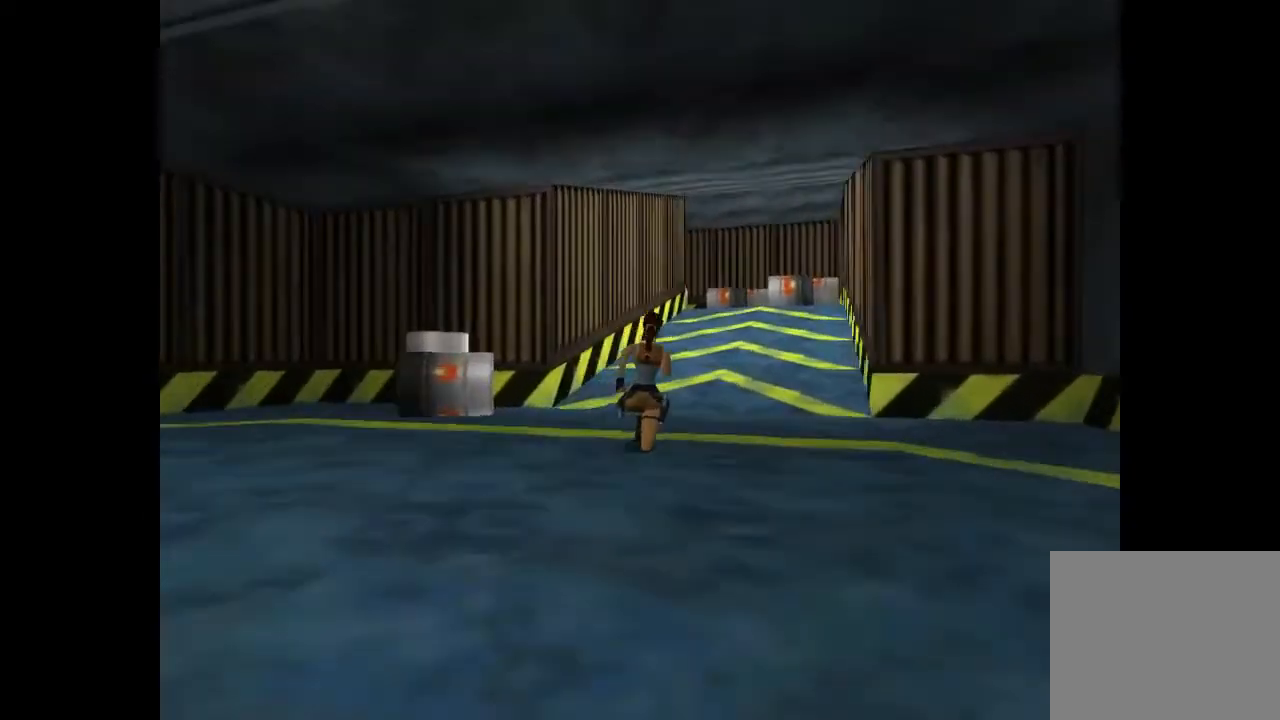
{"buttons": ["DPAD_UP", "DPAD_LEFT"]}
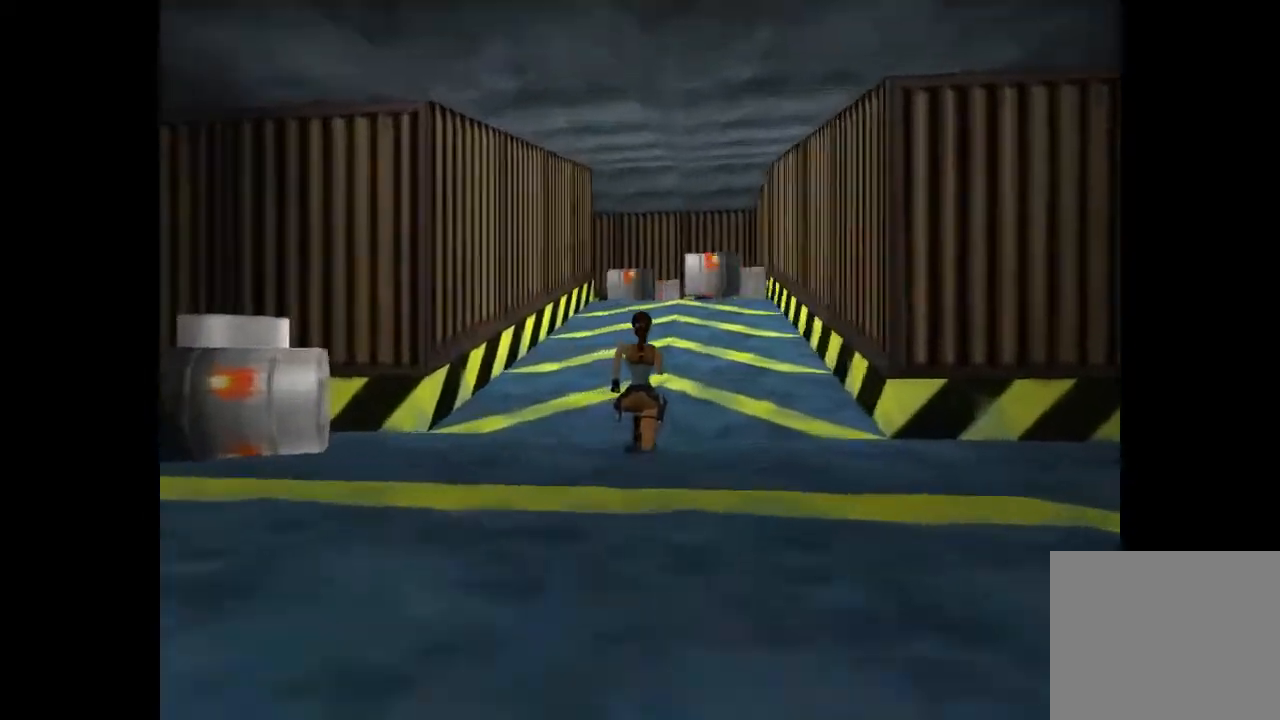
{"buttons": ["DPAD_UP"]}
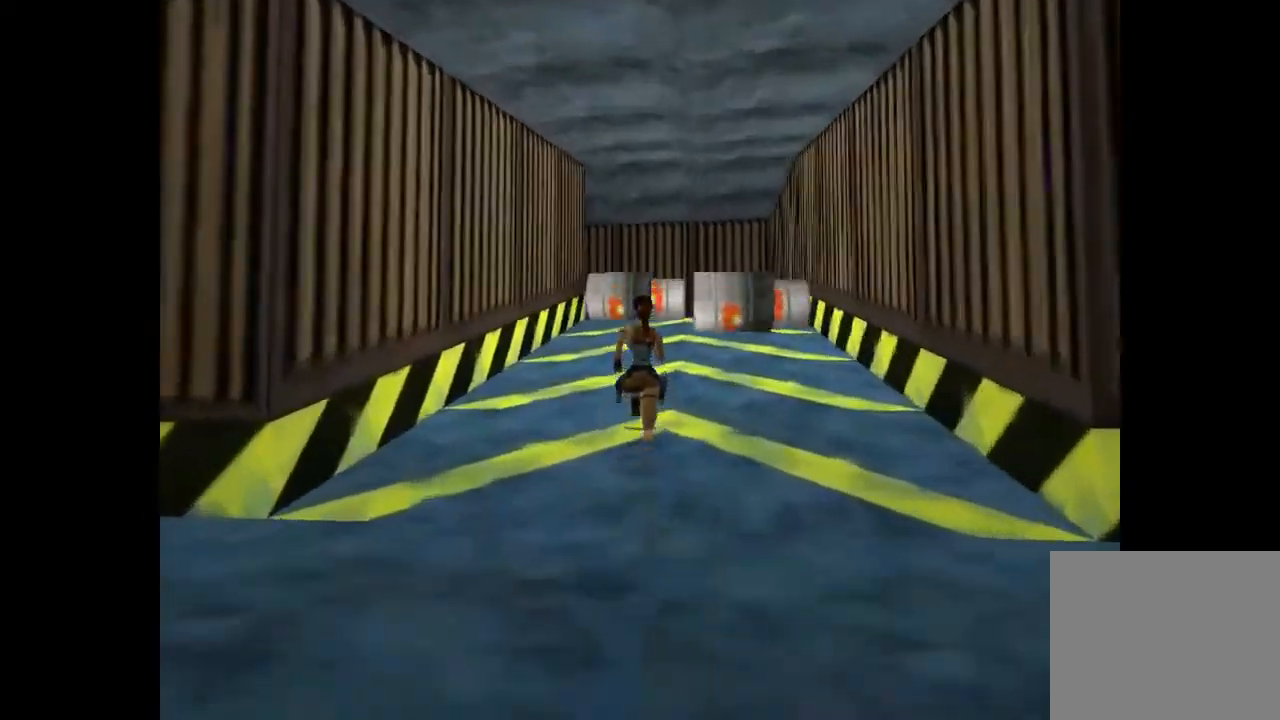
{"buttons": ["DPAD_UP", "DPAD_RIGHT"], "events": [[100, "DPAD_RIGHT", "down"]]}
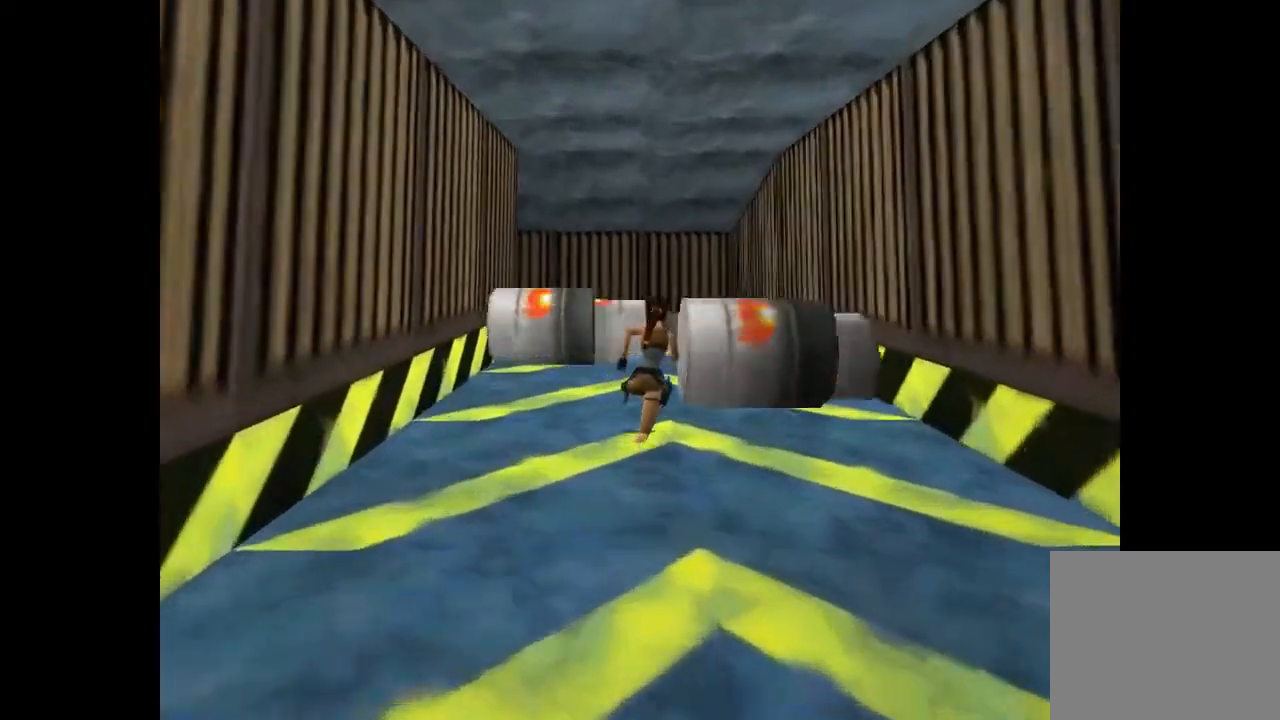
{"buttons": ["DPAD_UP", "DPAD_LEFT"], "events": [[100, "DPAD_RIGHT", "up"], [200, "DPAD_LEFT", "down"]]}
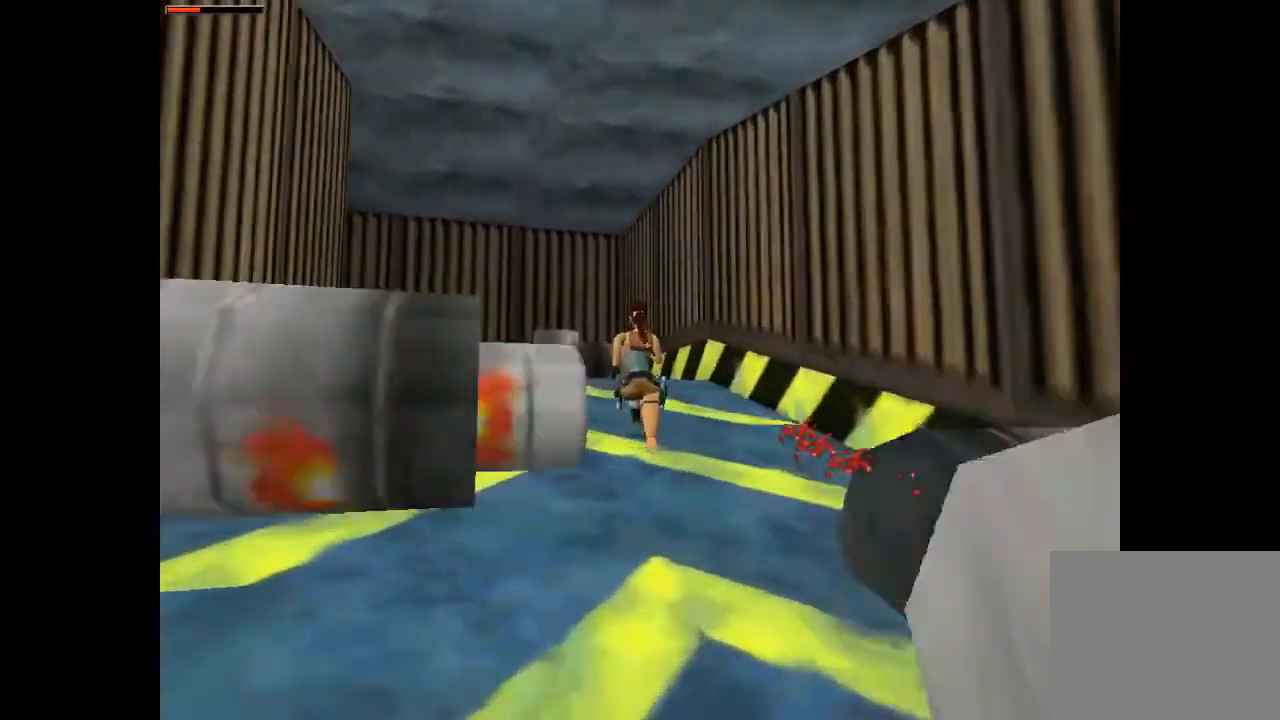
{"buttons": ["DPAD_UP"], "events": [[400, "DPAD_LEFT", "up"]]}
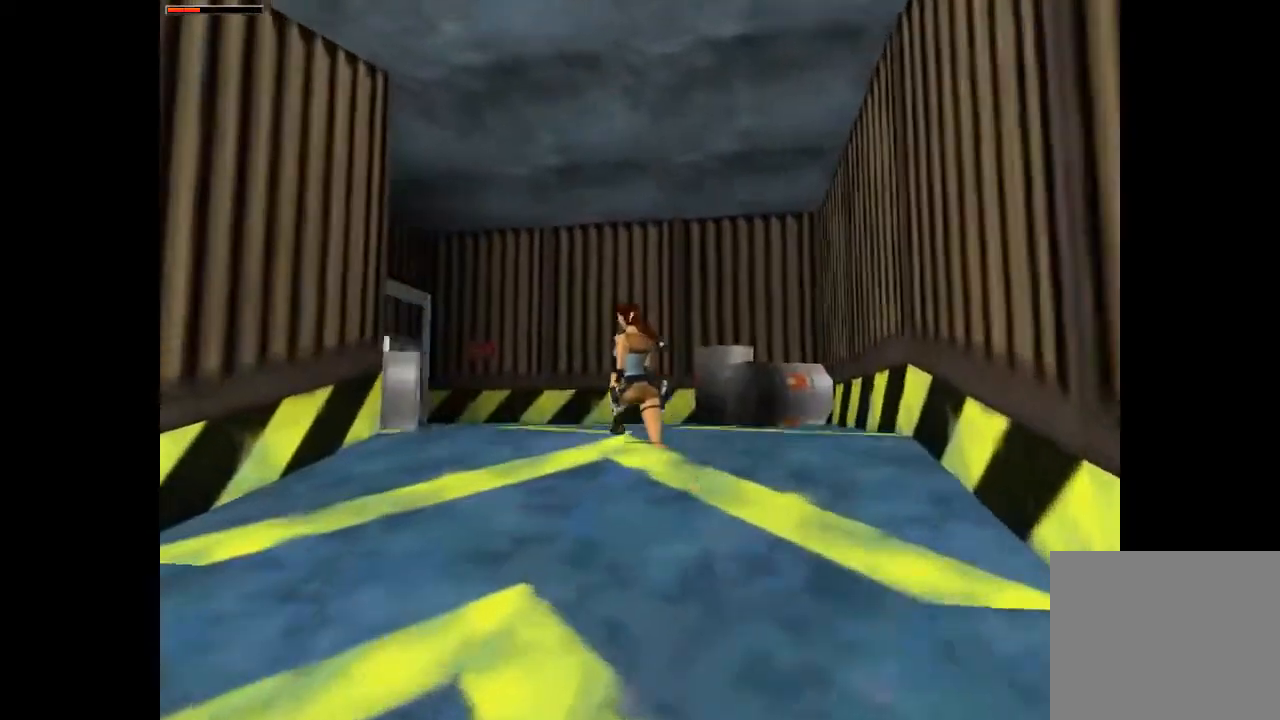
{"buttons": ["DPAD_UP", "DPAD_LEFT"], "events": [[267, "DPAD_LEFT", "down"]]}
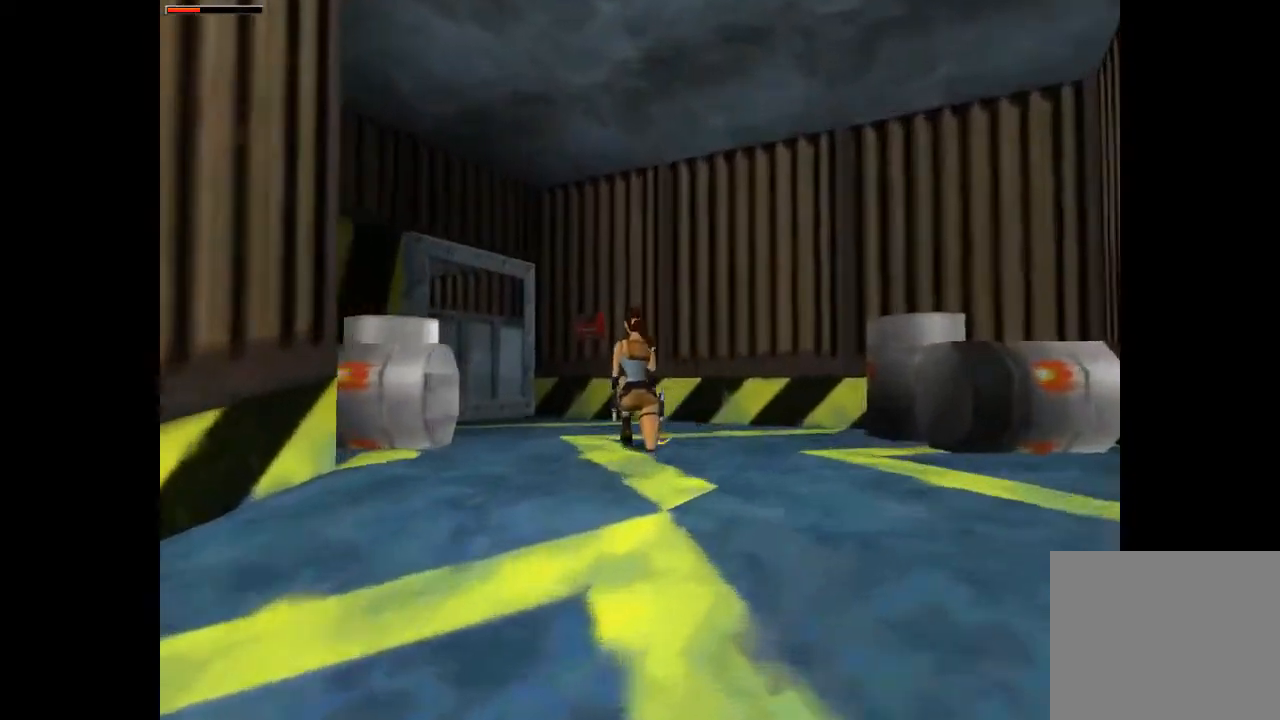
{"buttons": ["CROSS", "DPAD_UP"], "events": [[367, "CROSS", "down"], [433, "DPAD_LEFT", "up"]]}
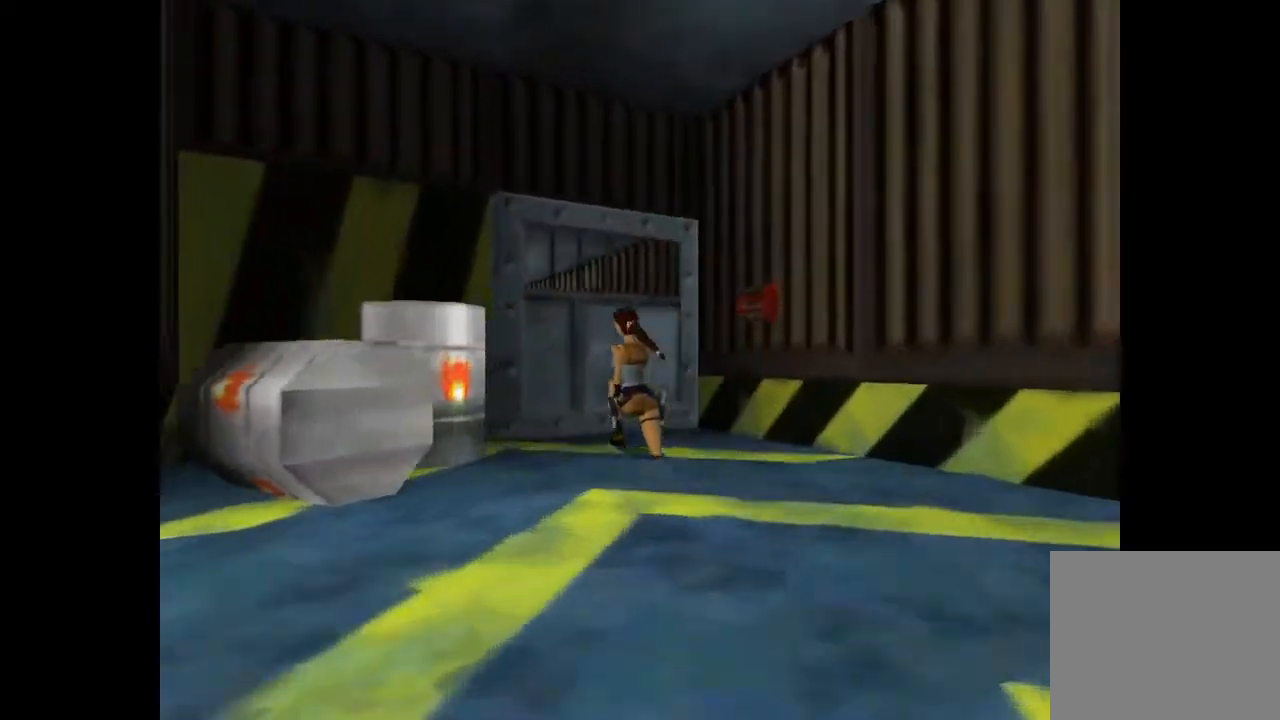
{"buttons": ["CROSS", "DPAD_UP", "DPAD_LEFT"], "events": [[367, "DPAD_LEFT", "down"]]}
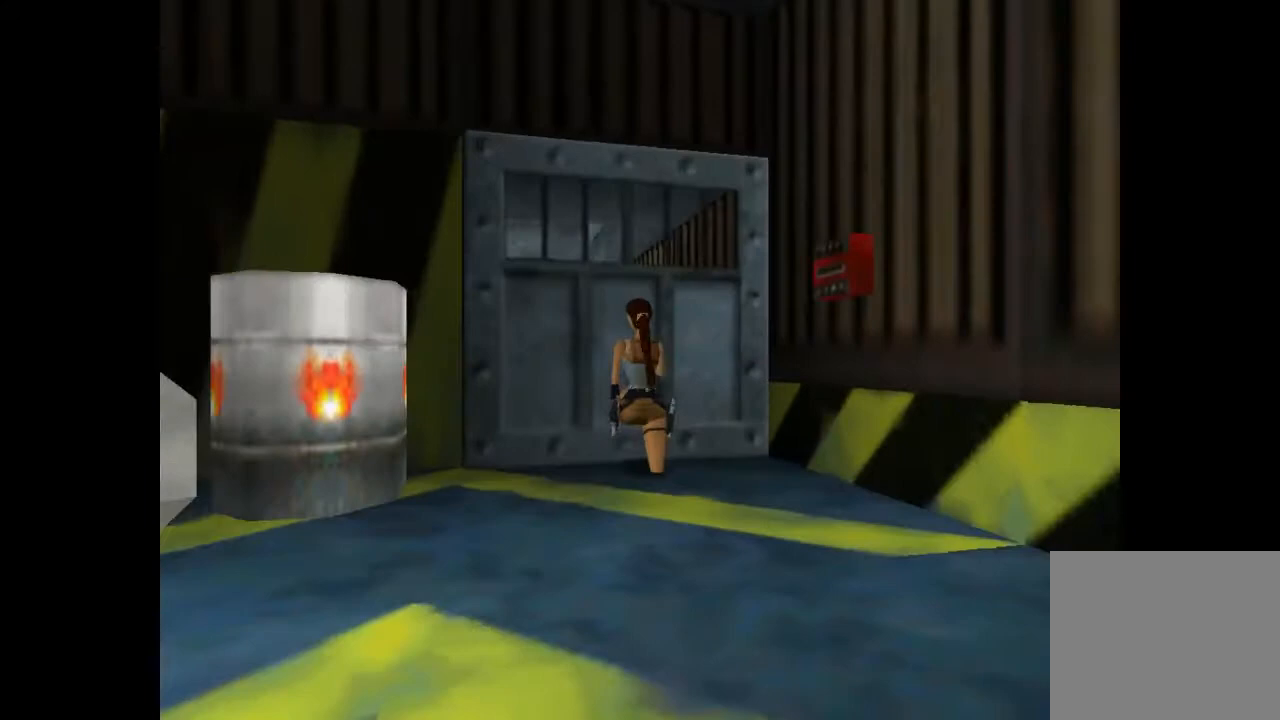
{"buttons": ["CROSS", "DPAD_UP", "DPAD_LEFT"], "events": [[100, "DPAD_LEFT", "up"], [433, "DPAD_LEFT", "down"]]}
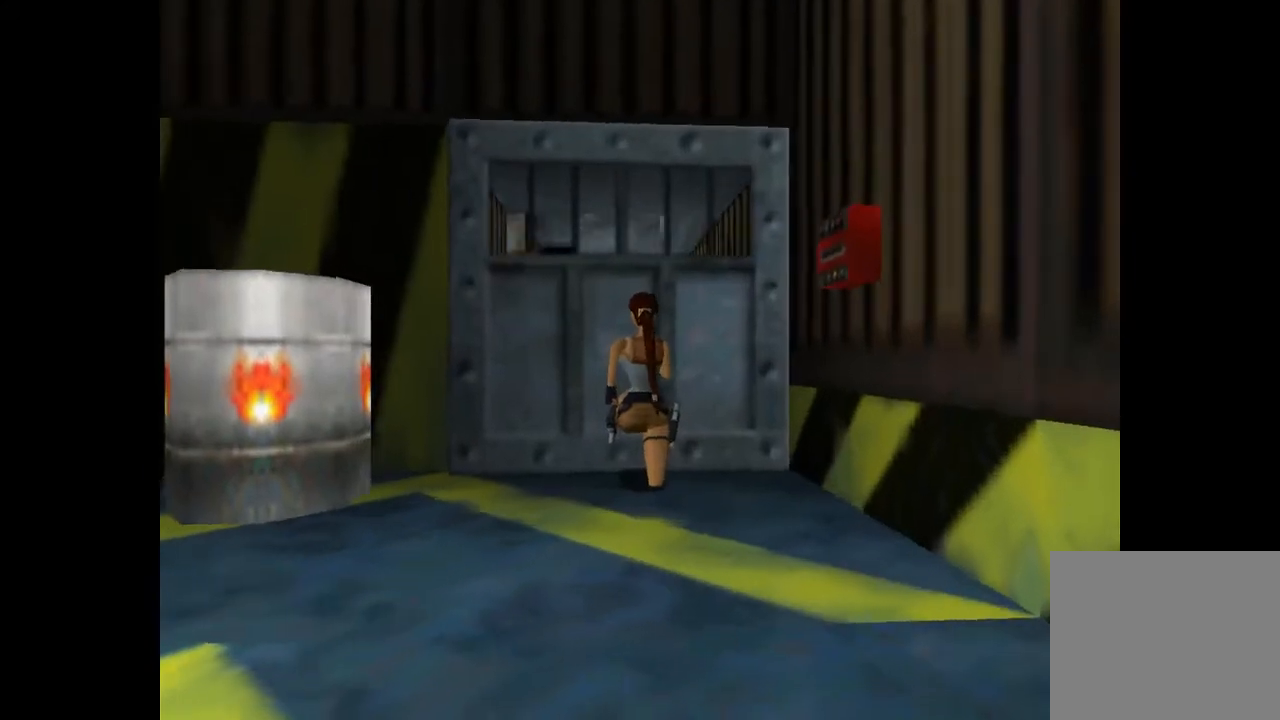
{"buttons": ["CROSS", "DPAD_UP"], "events": [[100, "DPAD_LEFT", "up"]]}
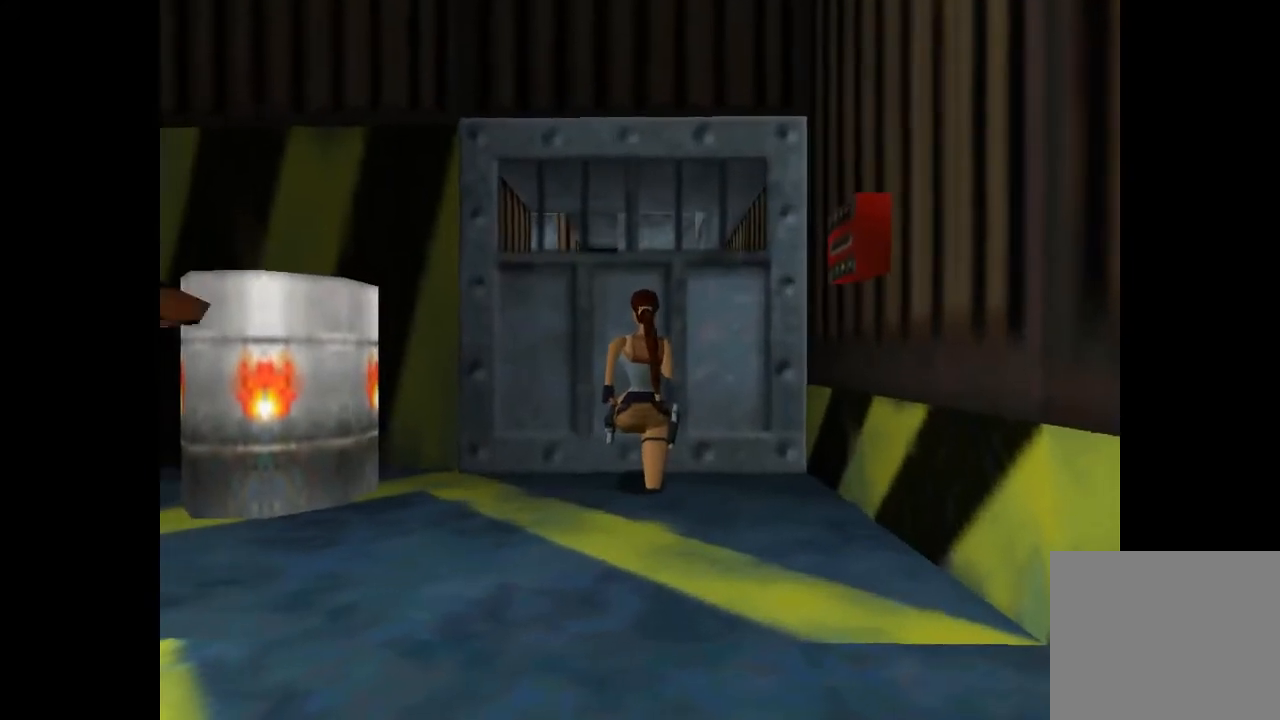
{"buttons": ["CROSS", "DPAD_UP"], "events": []}
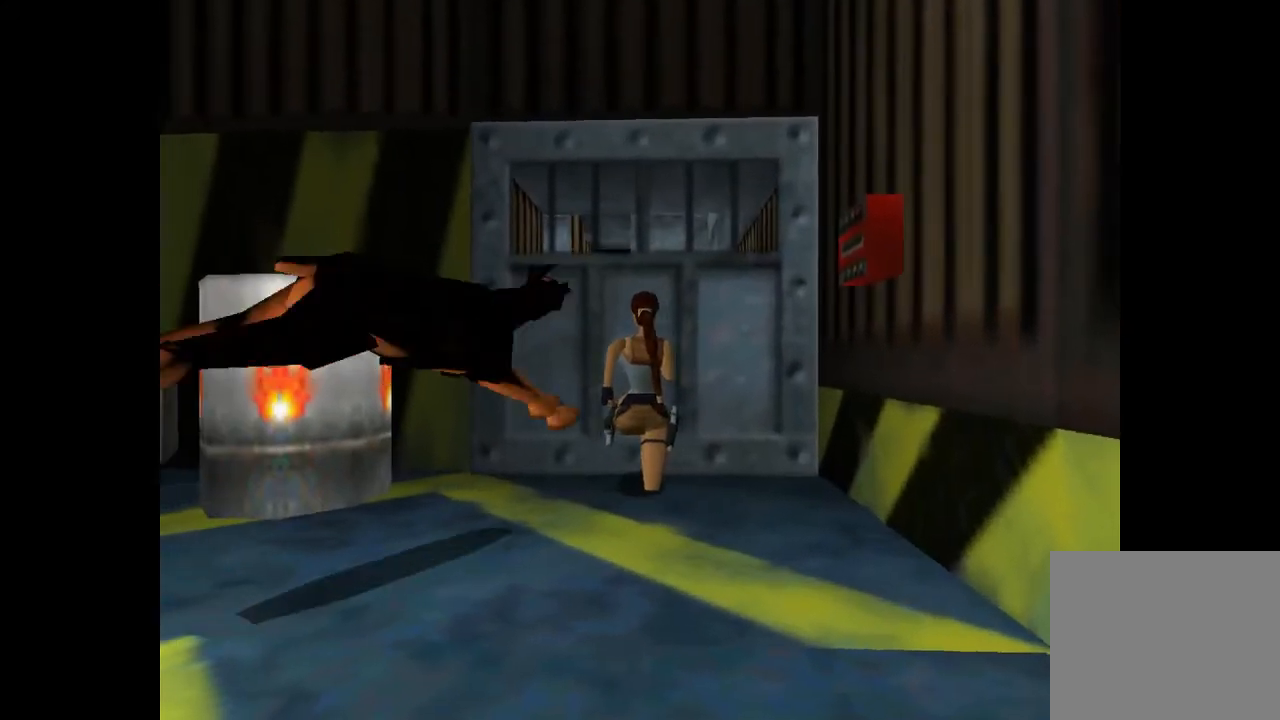
{"buttons": ["CROSS", "DPAD_UP"], "events": []}
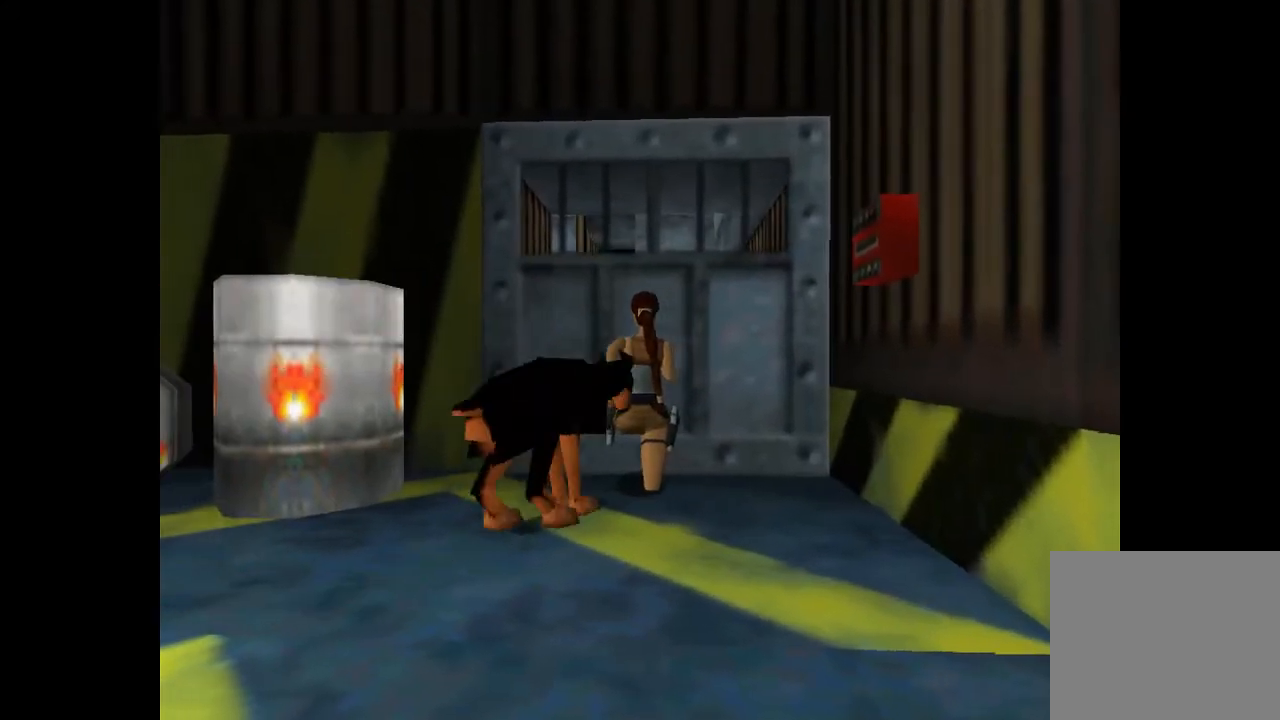
{"buttons": ["CROSS", "DPAD_UP"], "events": []}
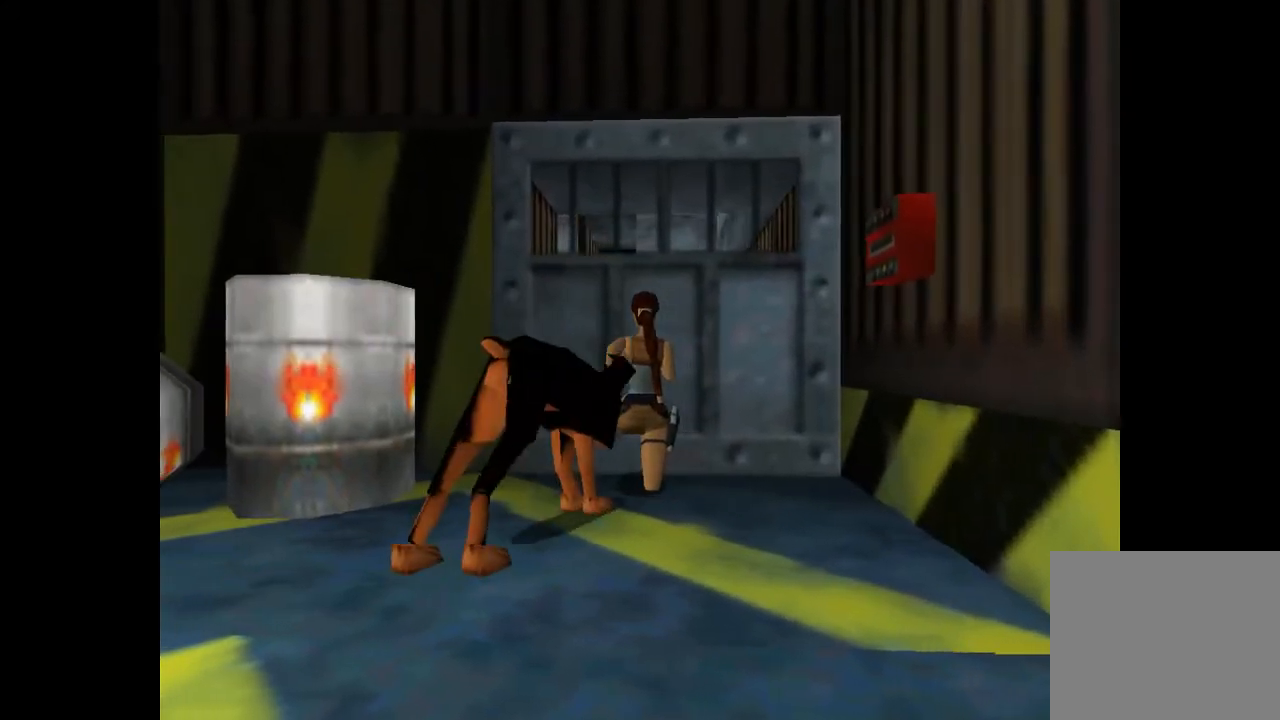
{"buttons": ["CROSS", "DPAD_UP"], "events": []}
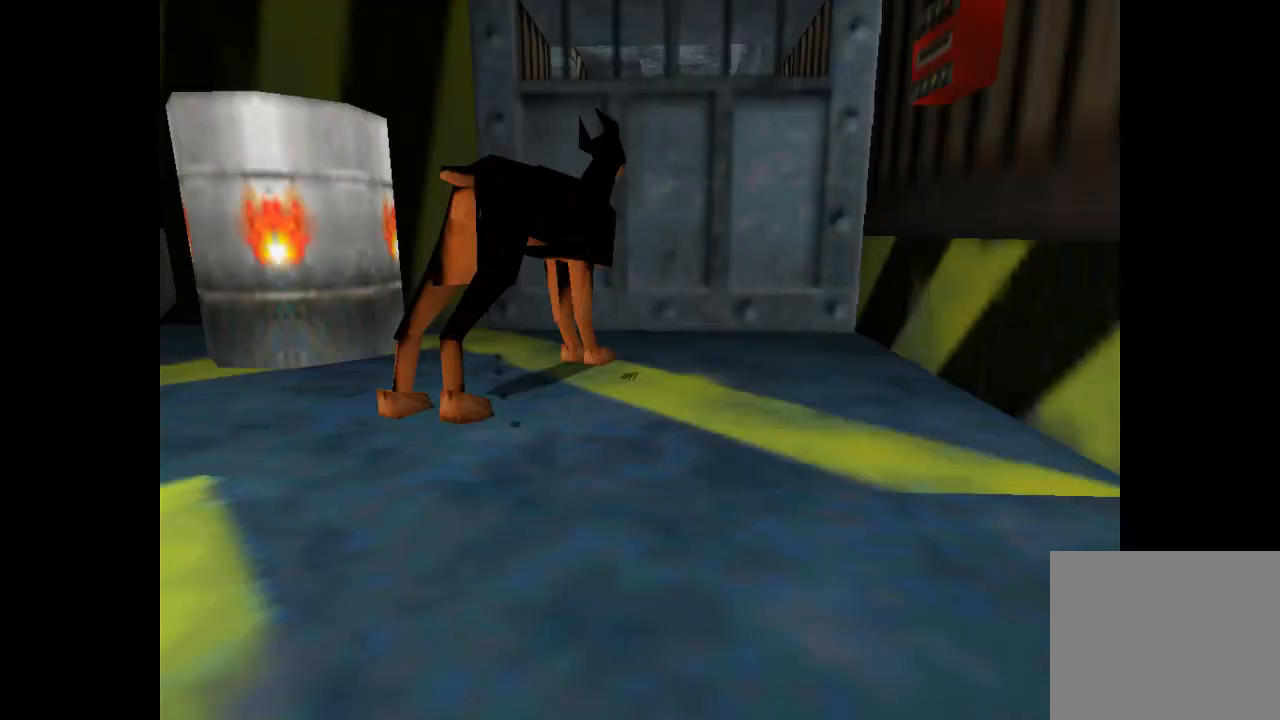
{"buttons": ["DPAD_UP"], "events": [[467, "CROSS", "up"]]}
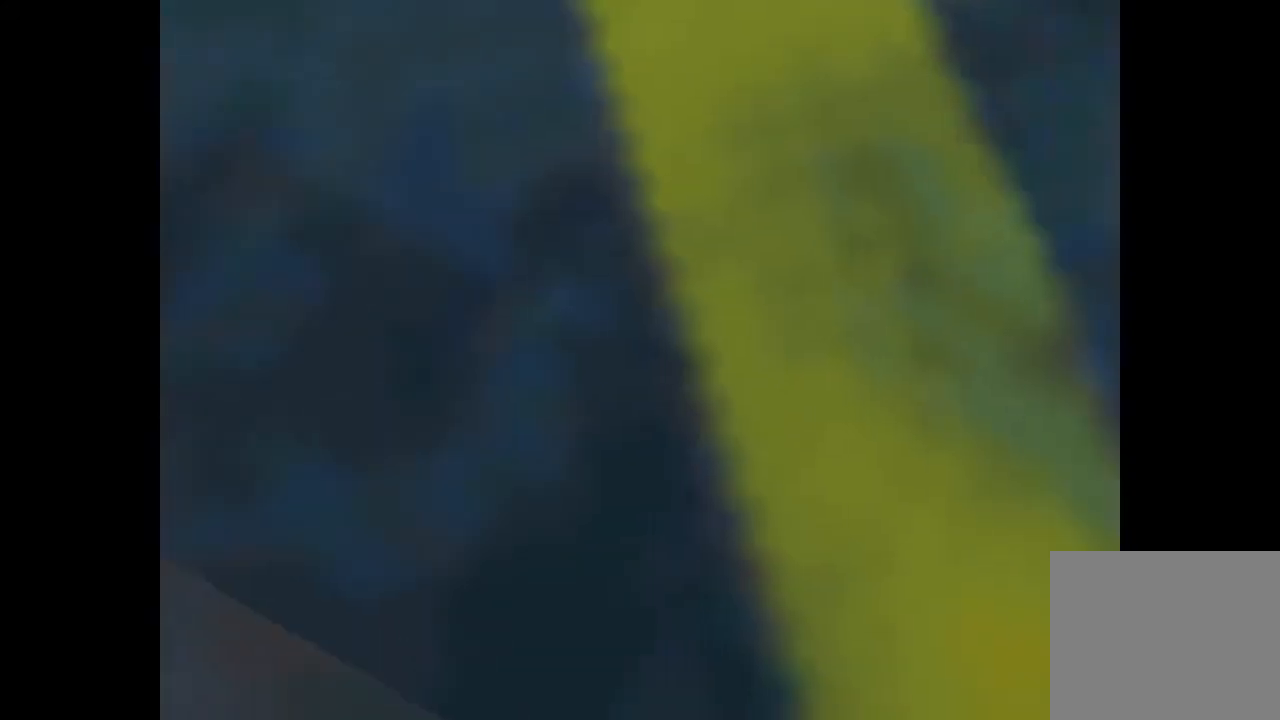
{"buttons": ["TRIANGLE", "DPAD_UP"], "events": [[433, "TRIANGLE", "down"]]}
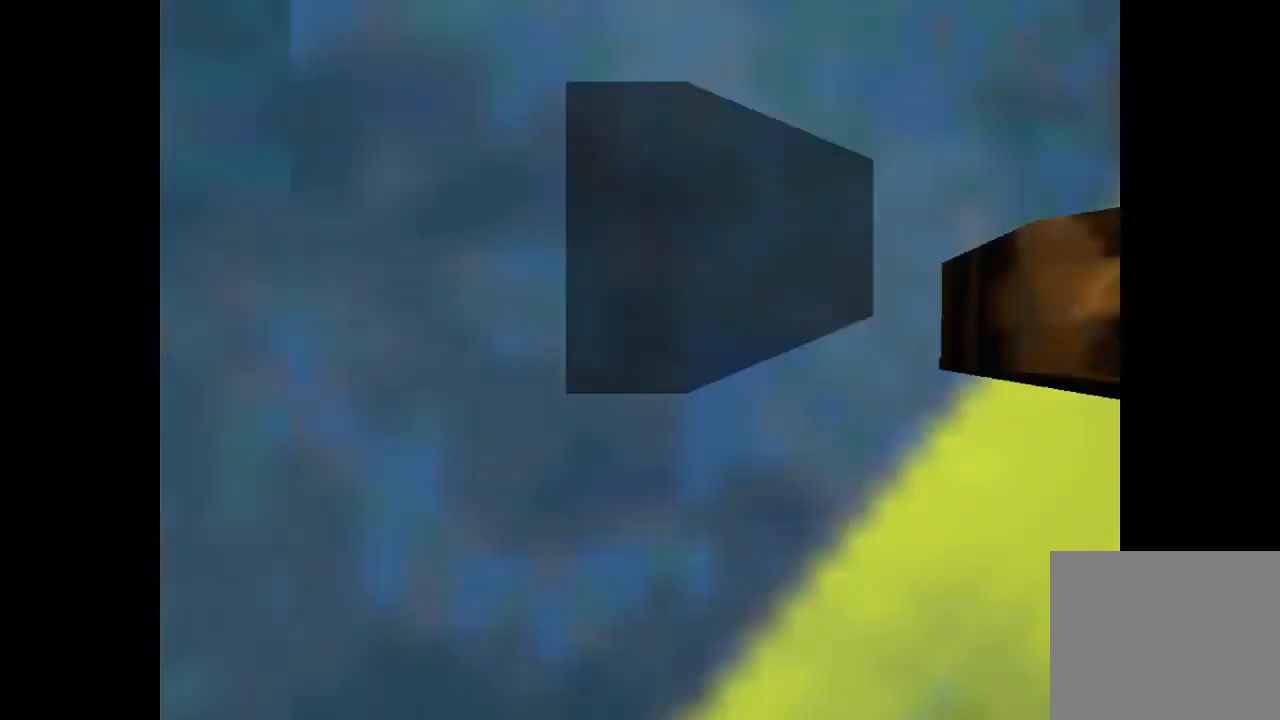
{"buttons": ["DPAD_UP", "DPAD_RIGHT"], "events": [[133, "TRIANGLE", "up"], [267, "DPAD_RIGHT", "down"]]}
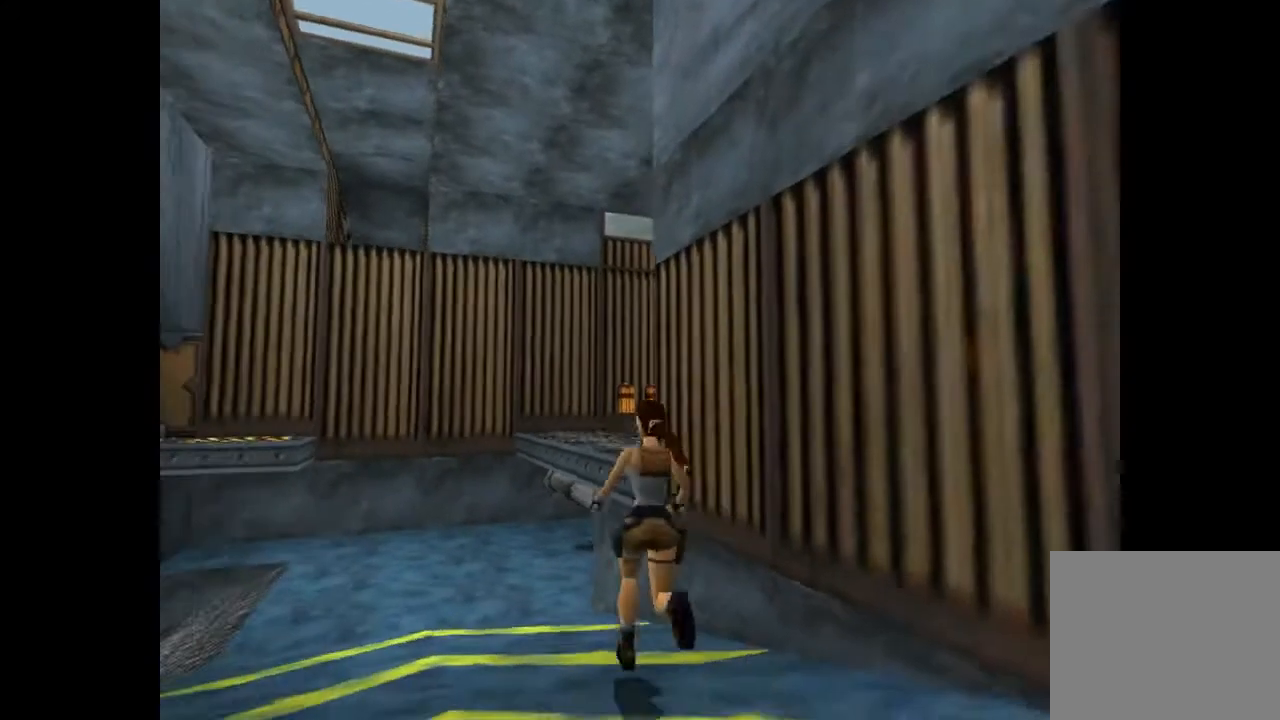
{"buttons": ["SQUARE", "DPAD_UP", "DPAD_RIGHT"], "events": [[100, "DPAD_RIGHT", "up"], [267, "DPAD_RIGHT", "down"], [367, "SQUARE", "down"]]}
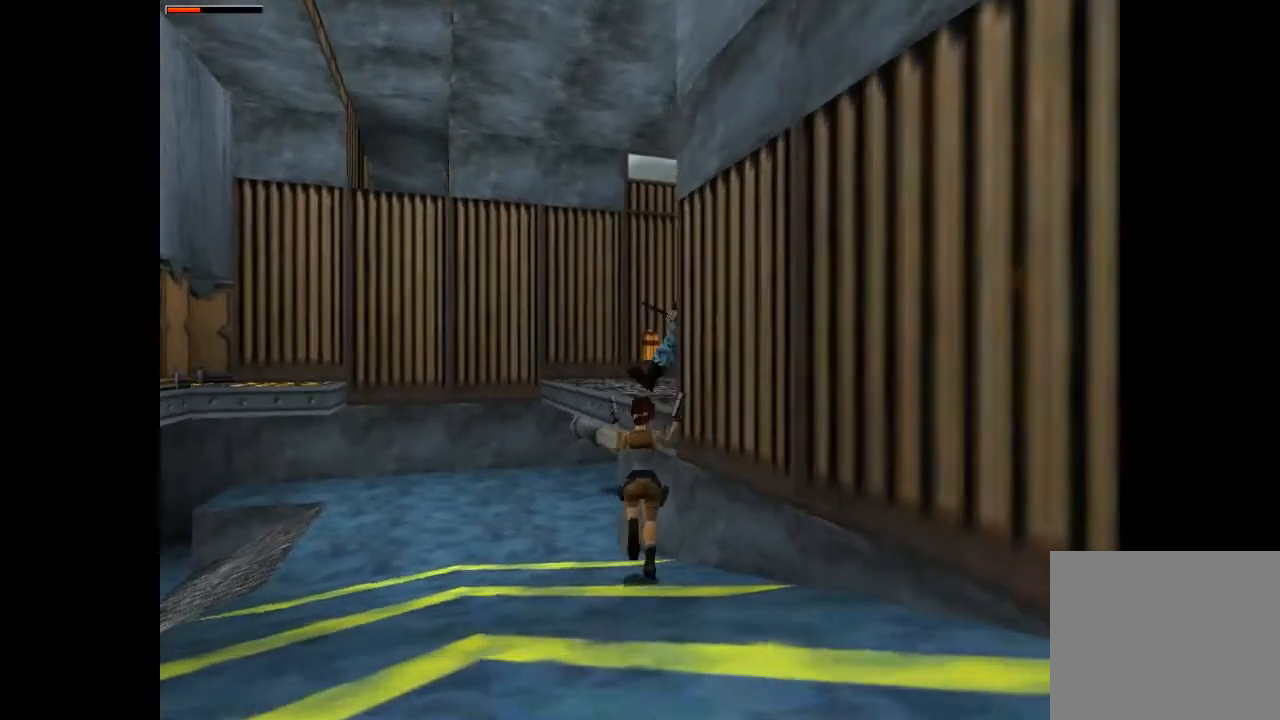
{"buttons": ["CROSS", "DPAD_UP", "DPAD_RIGHT"], "events": [[67, "SQUARE", "up"], [167, "CIRCLE", "down"], [333, "CIRCLE", "up"], [367, "CROSS", "down"]]}
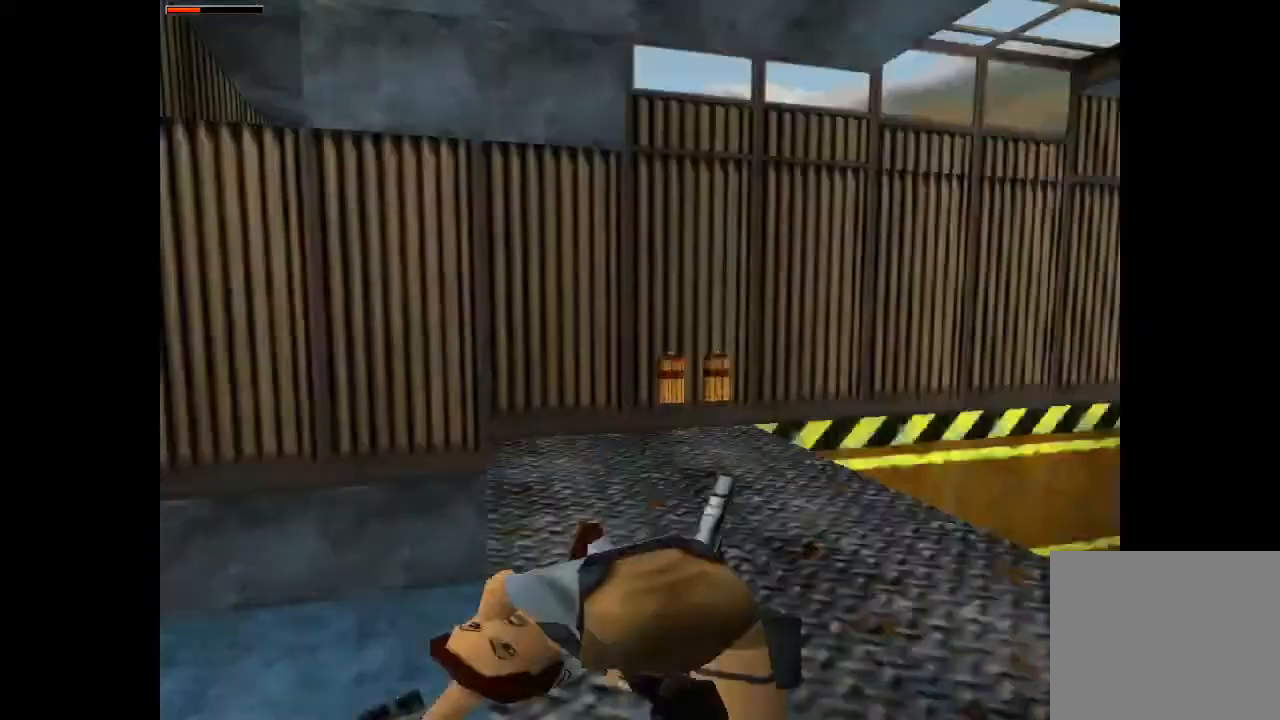
{"buttons": ["CROSS"], "events": [[33, "DPAD_RIGHT", "up"], [33, "DPAD_UP", "up"]]}
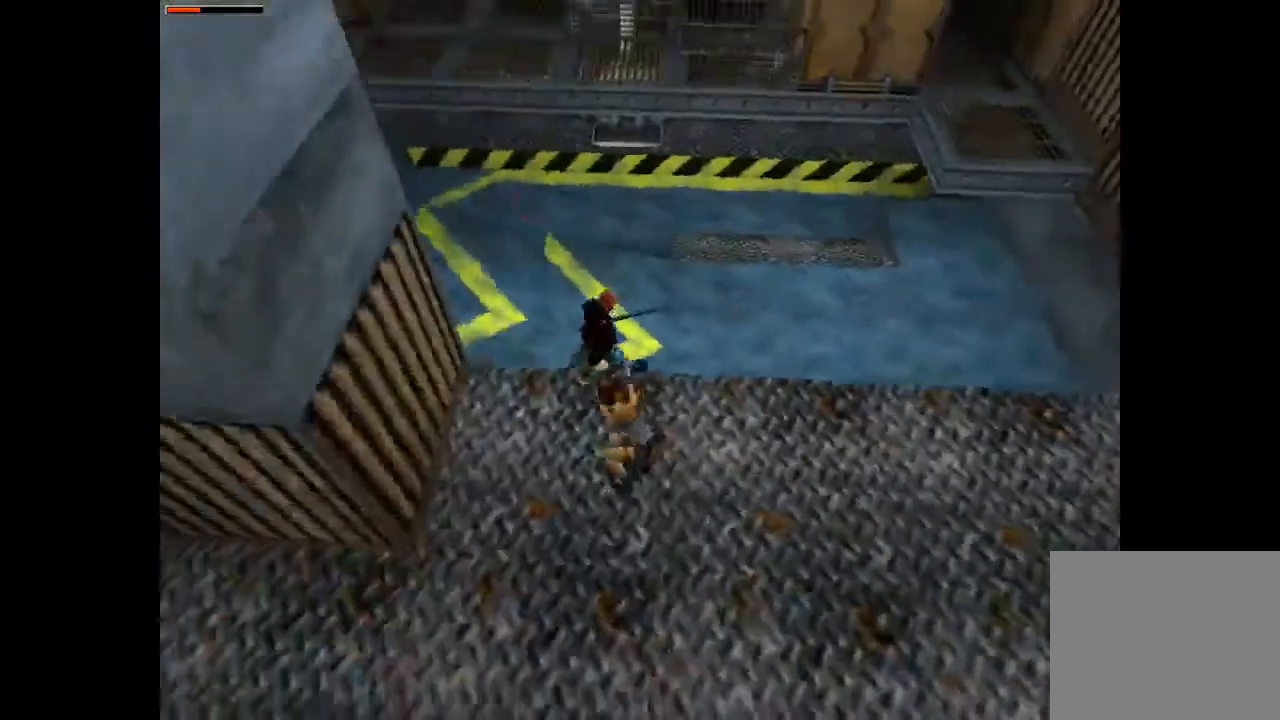
{"buttons": ["CROSS"], "events": []}
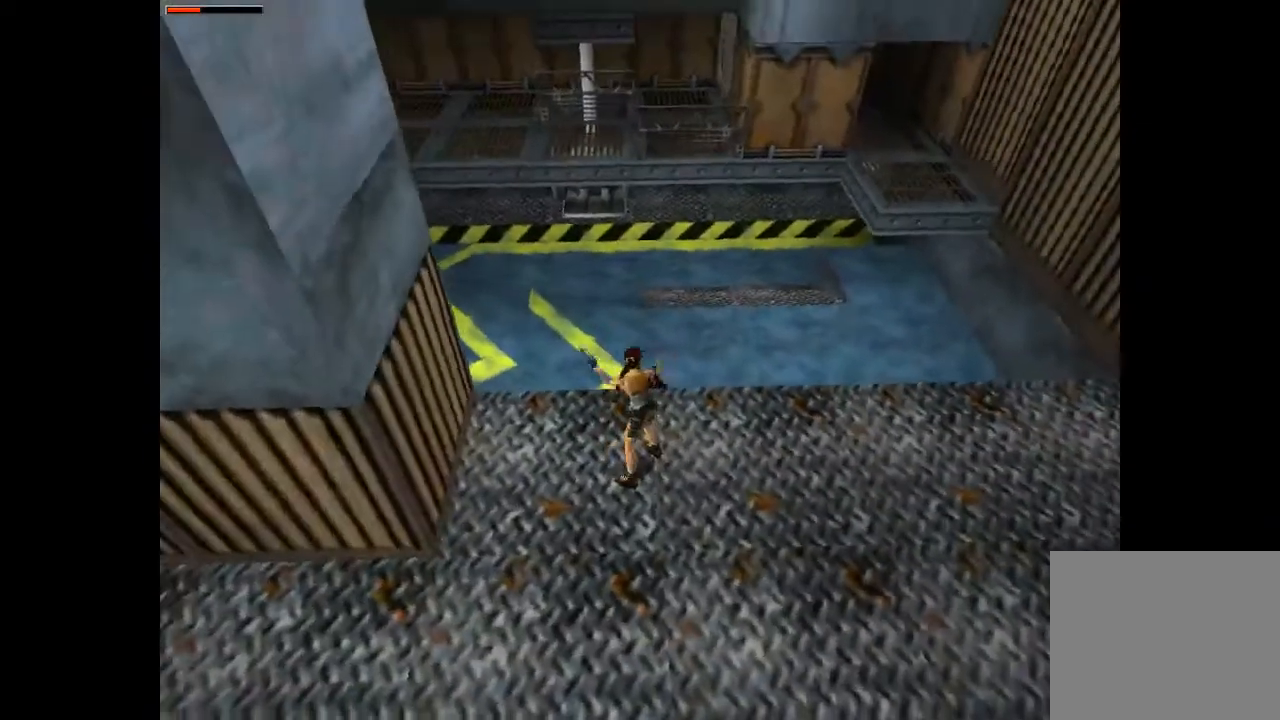
{"buttons": [], "events": [[33, "CROSS", "up"], [200, "TRIANGLE", "down"], [267, "TRIANGLE", "up"]]}